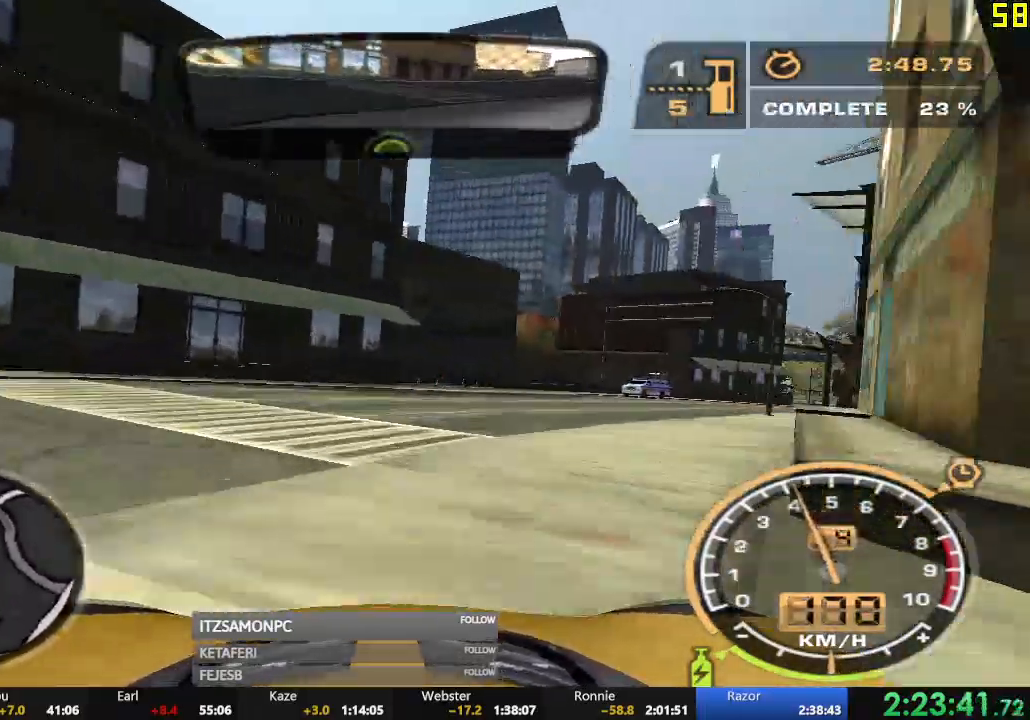
Gameplay with a controller (Xbox layout); each line is a JSON object with the inputs held at the frame after it. "events" lists button and stick changes between this image and that frame as [ms after this image, input, new state], when the widget could be followed in between. Not read: SHARE right_stick.
{"buttons": ["R2"], "left_stick": "right", "events": []}
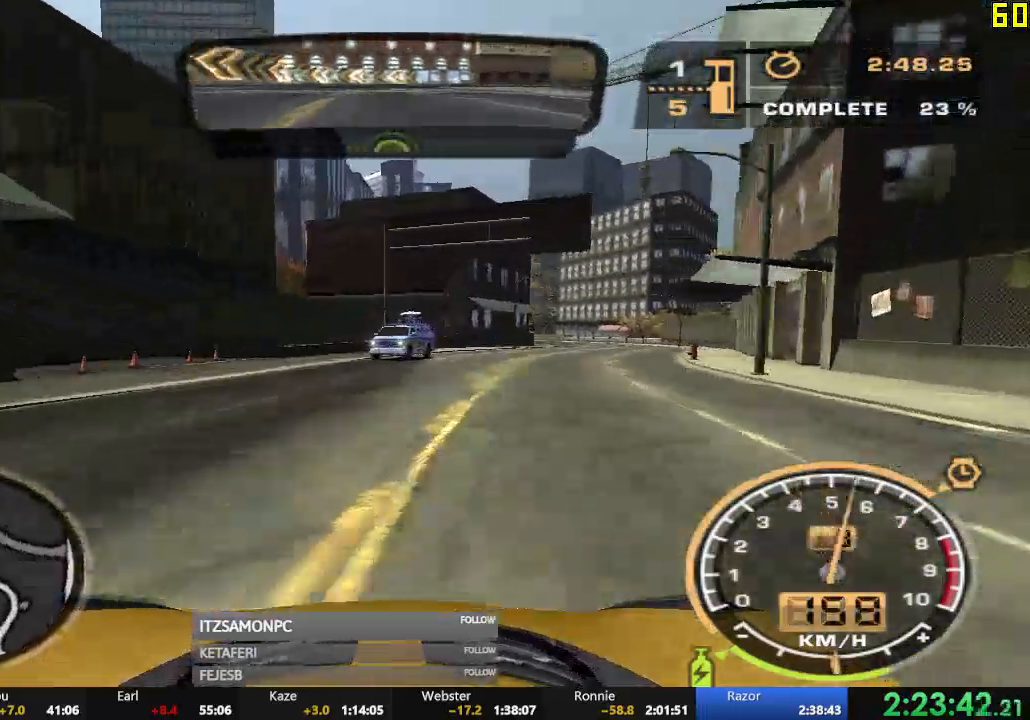
{"buttons": ["A", "R2"], "left_stick": "center", "events": [[100, "left_stick", "center"], [201, "A", "down"]]}
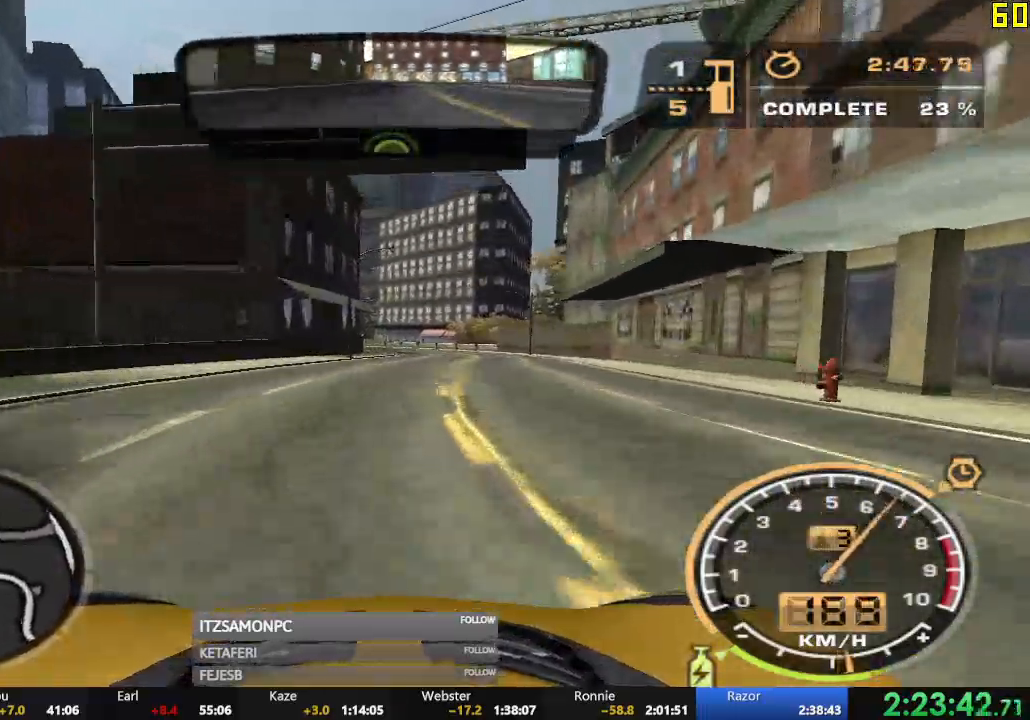
{"buttons": ["A", "R2"], "left_stick": "center", "events": []}
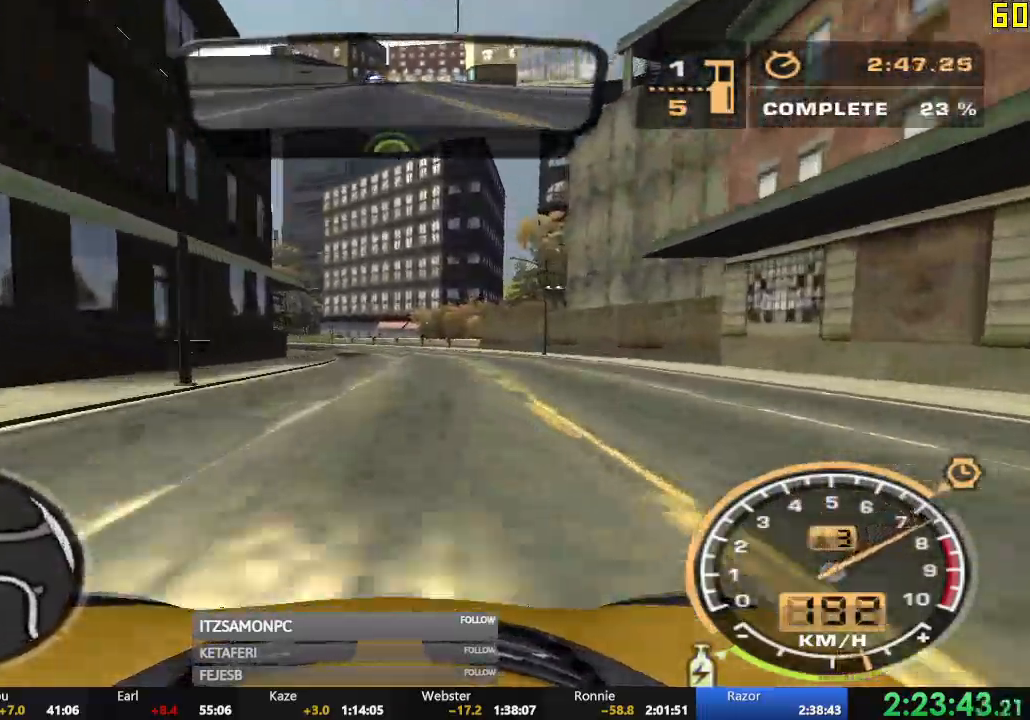
{"buttons": ["A", "R2"], "left_stick": "center", "events": []}
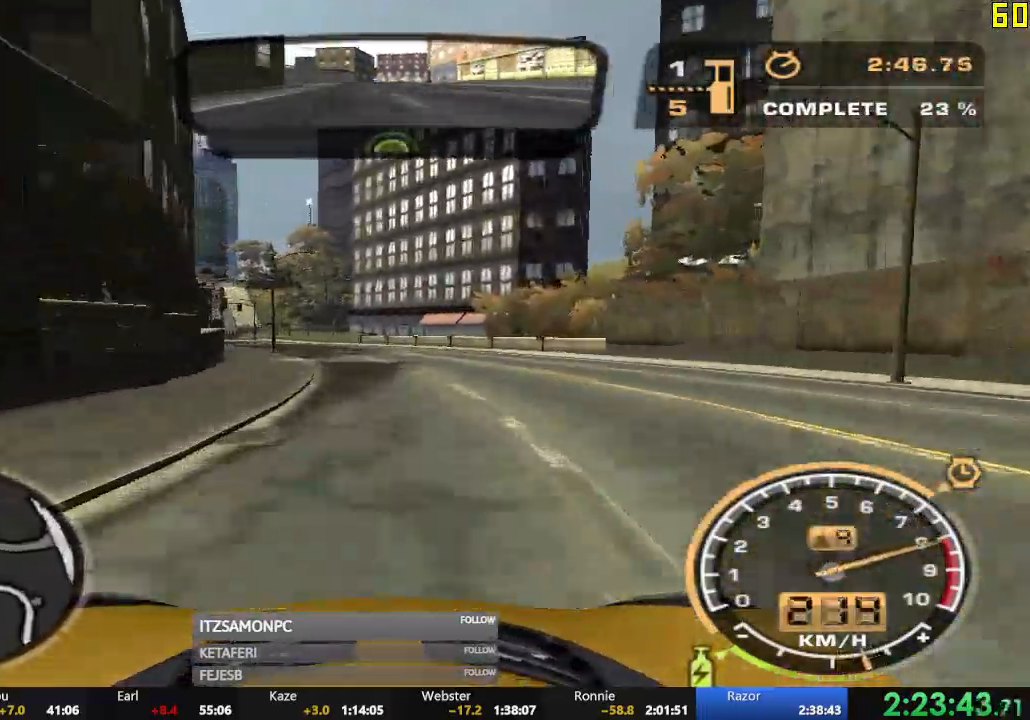
{"buttons": ["A", "R2"], "left_stick": "center", "events": [[250, "left_stick", "left"], [484, "left_stick", "center"]]}
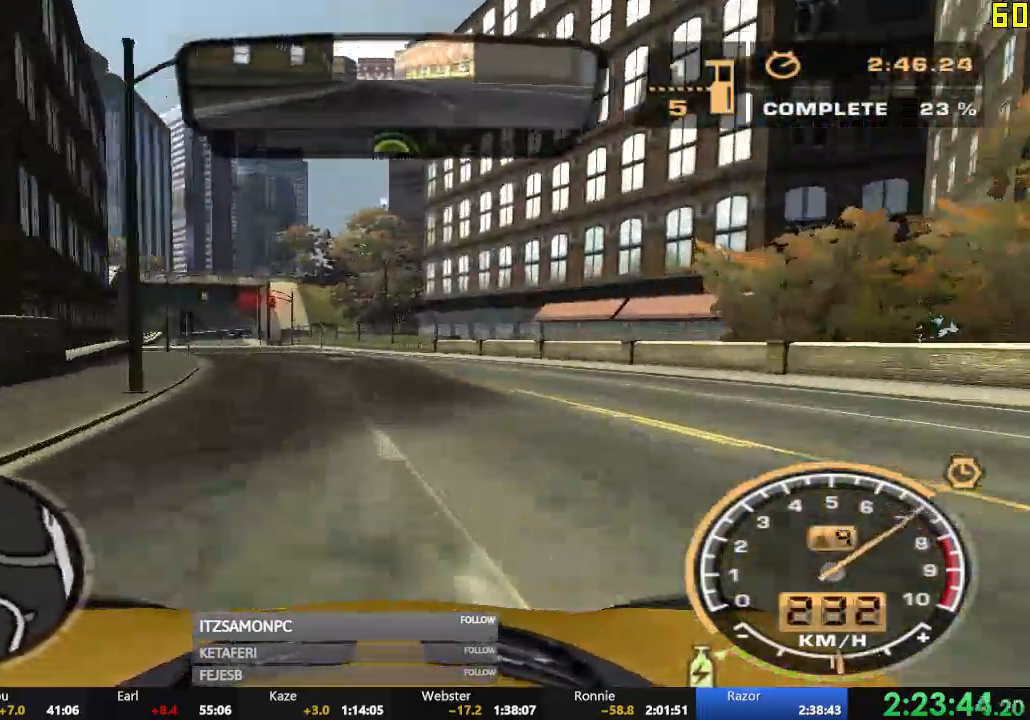
{"buttons": ["R2"], "left_stick": "center", "events": [[67, "A", "up"]]}
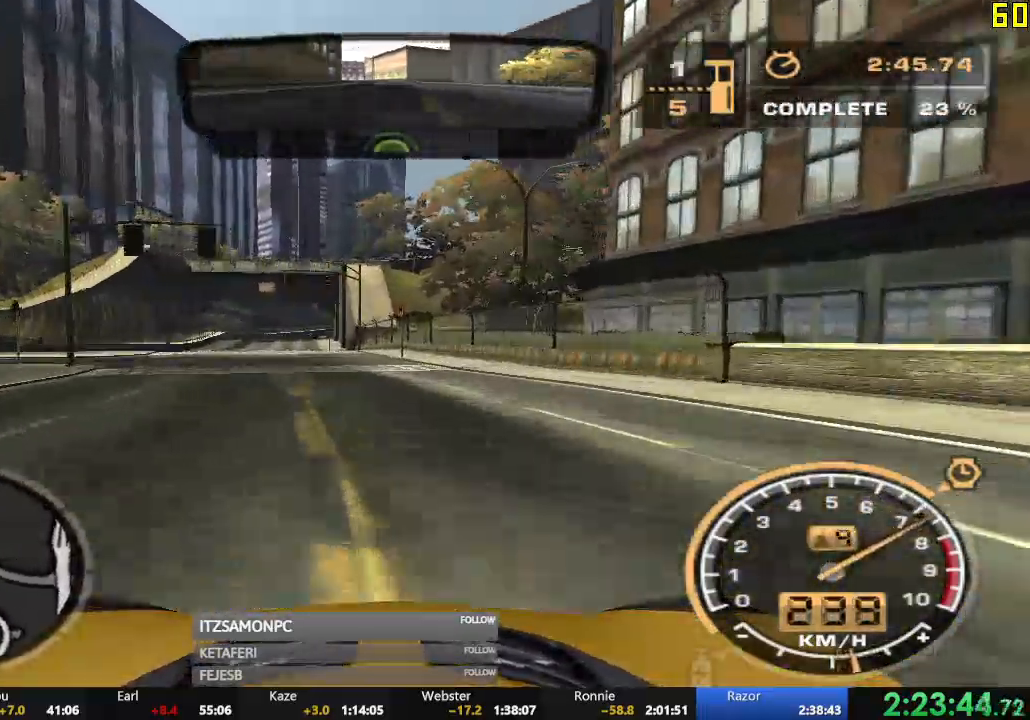
{"buttons": ["R2"], "left_stick": "center", "events": [[100, "left_stick", "left"], [384, "left_stick", "center"]]}
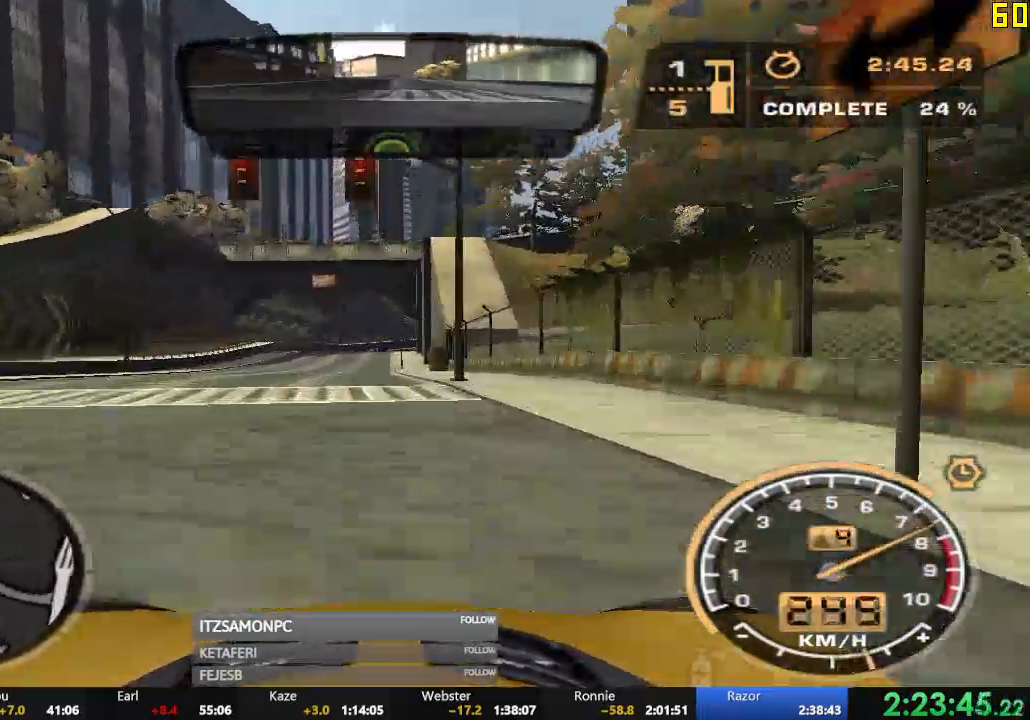
{"buttons": ["R2"], "left_stick": "right", "events": [[384, "left_stick", "right"]]}
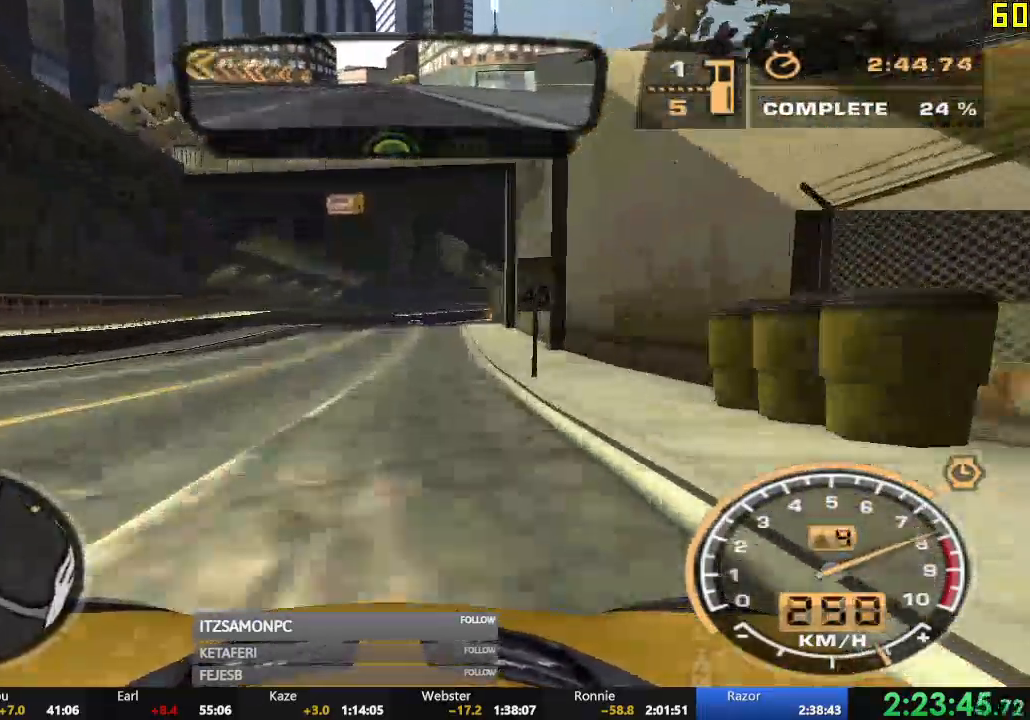
{"buttons": ["R2"], "left_stick": "center", "events": [[117, "left_stick", "center"]]}
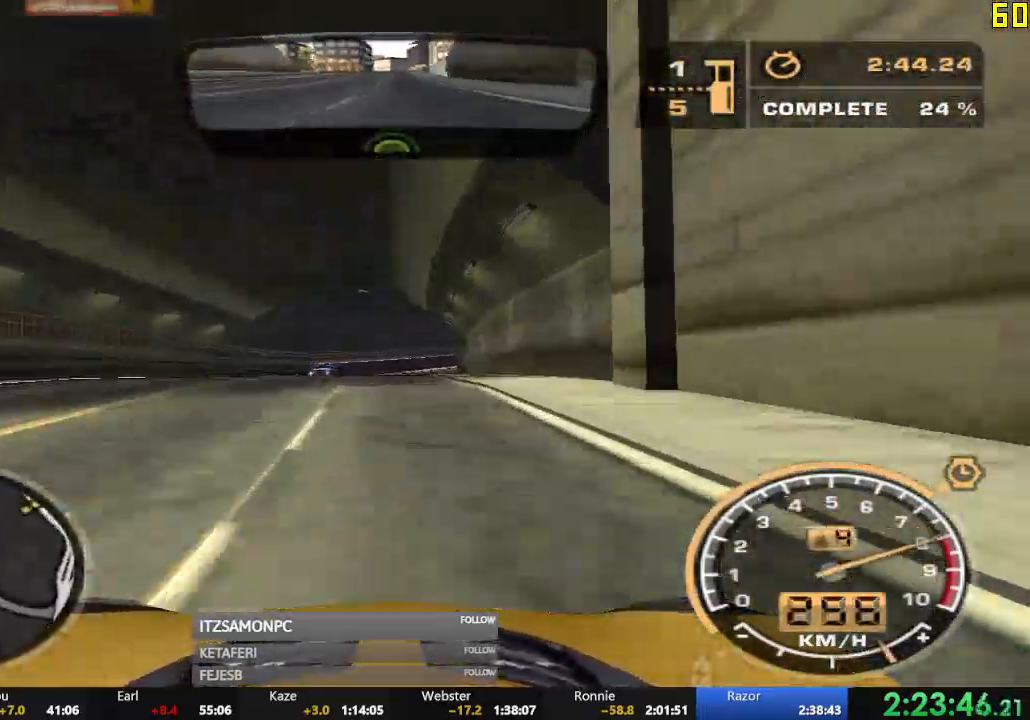
{"buttons": ["R2"], "left_stick": "right", "events": [[351, "left_stick", "right"]]}
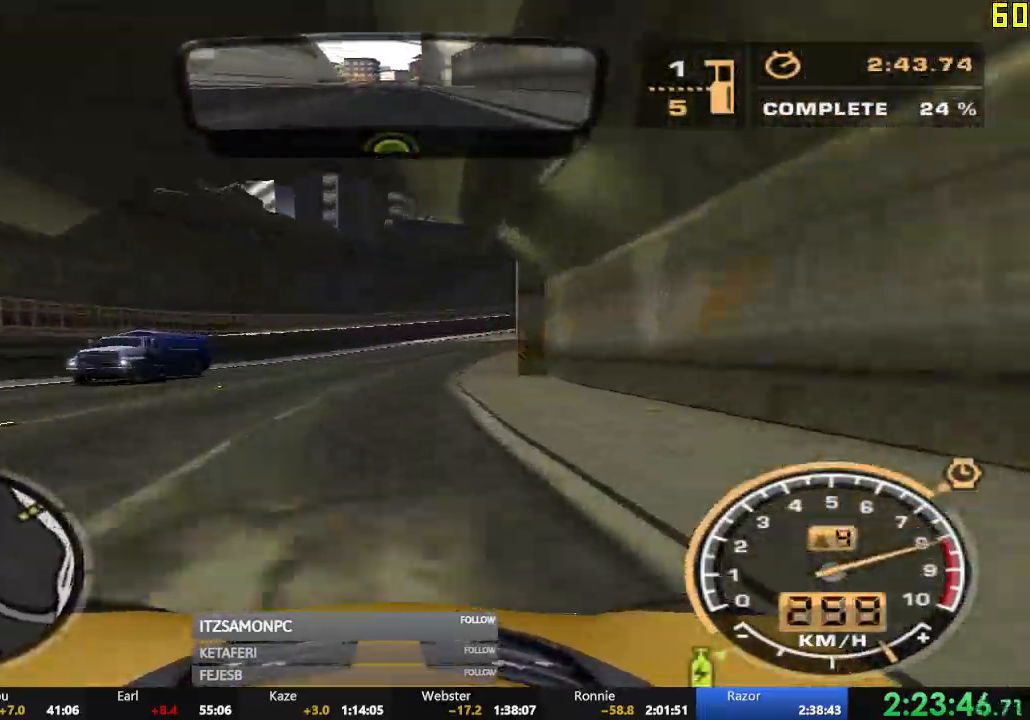
{"buttons": ["R2"], "left_stick": "center", "events": [[467, "left_stick", "center"]]}
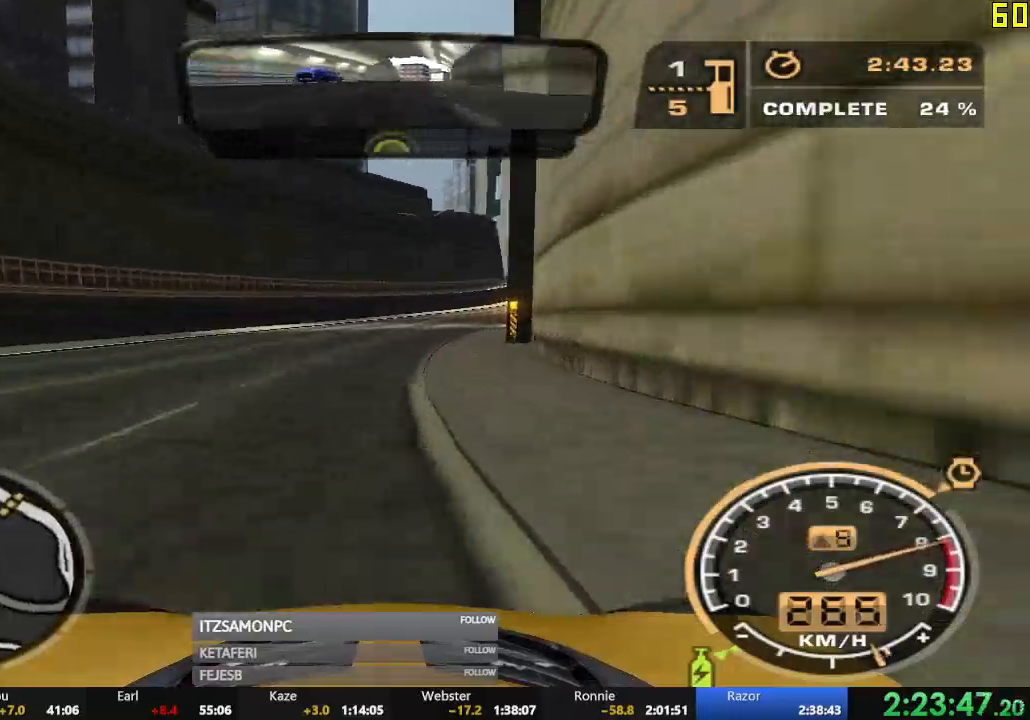
{"buttons": ["R2"], "left_stick": "center", "events": [[34, "left_stick", "left"], [150, "left_stick", "center"], [267, "left_stick", "right"], [451, "left_stick", "center"]]}
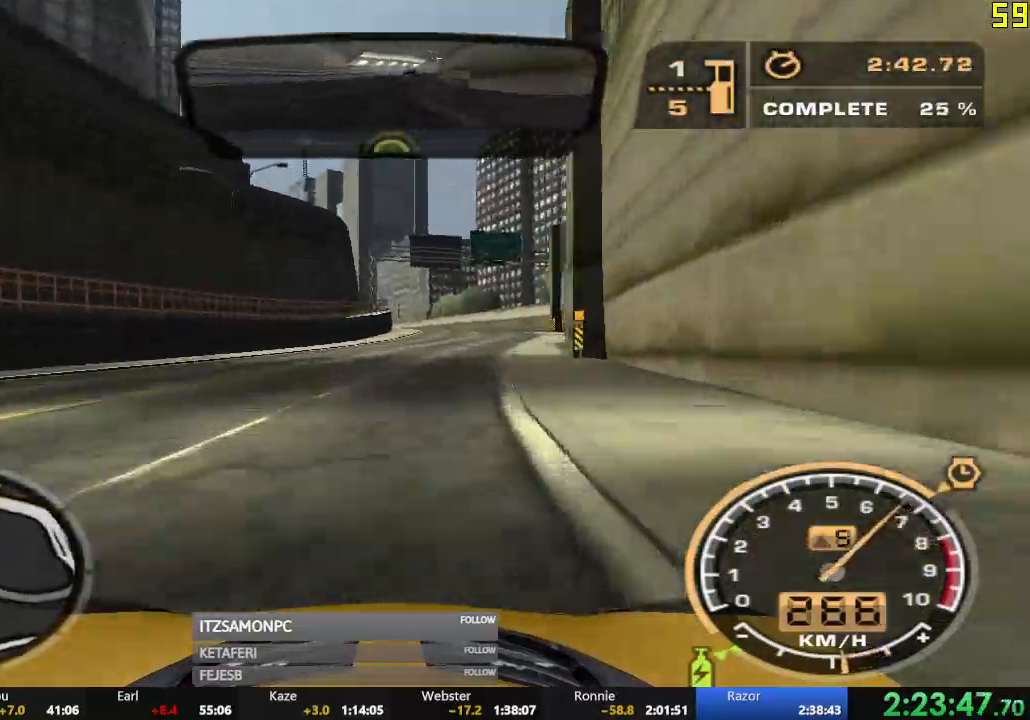
{"buttons": ["R2"], "left_stick": "center", "events": [[117, "left_stick", "left"], [334, "left_stick", "center"]]}
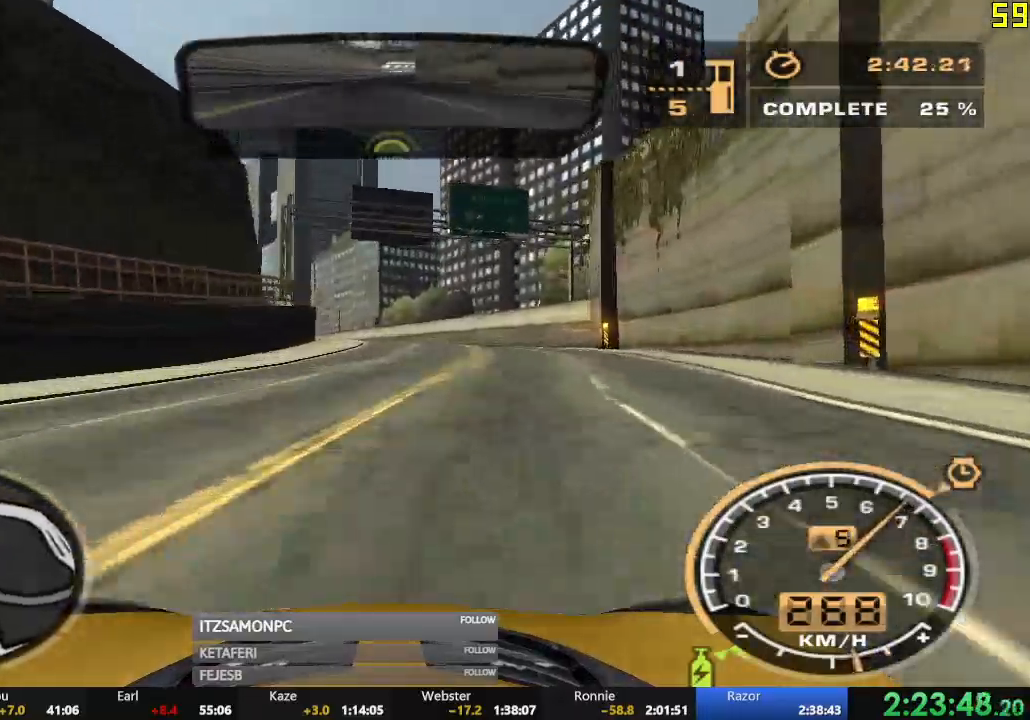
{"buttons": ["R2"], "left_stick": "center", "events": []}
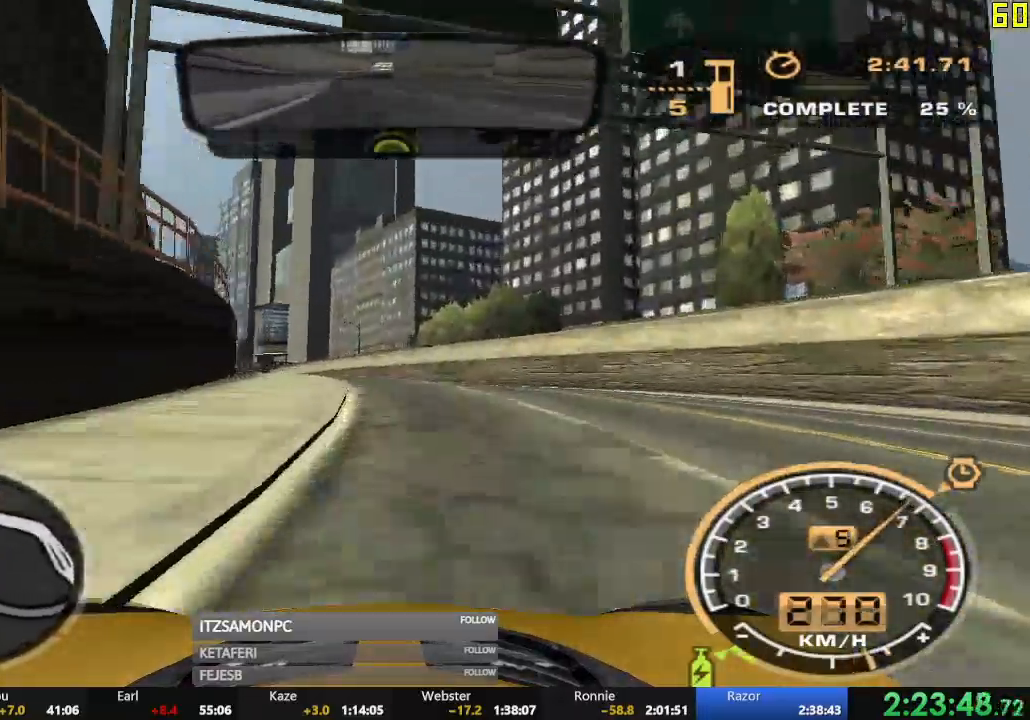
{"buttons": ["R2"], "left_stick": "left", "events": [[150, "left_stick", "left"]]}
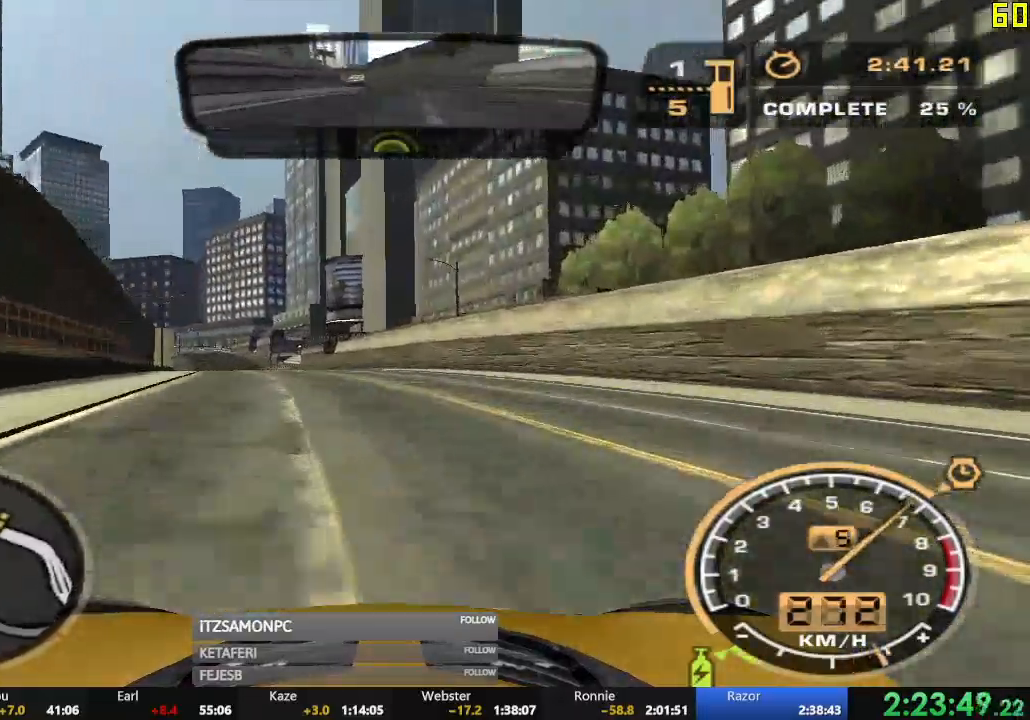
{"buttons": ["R2"], "left_stick": "center", "events": [[67, "left_stick", "center"]]}
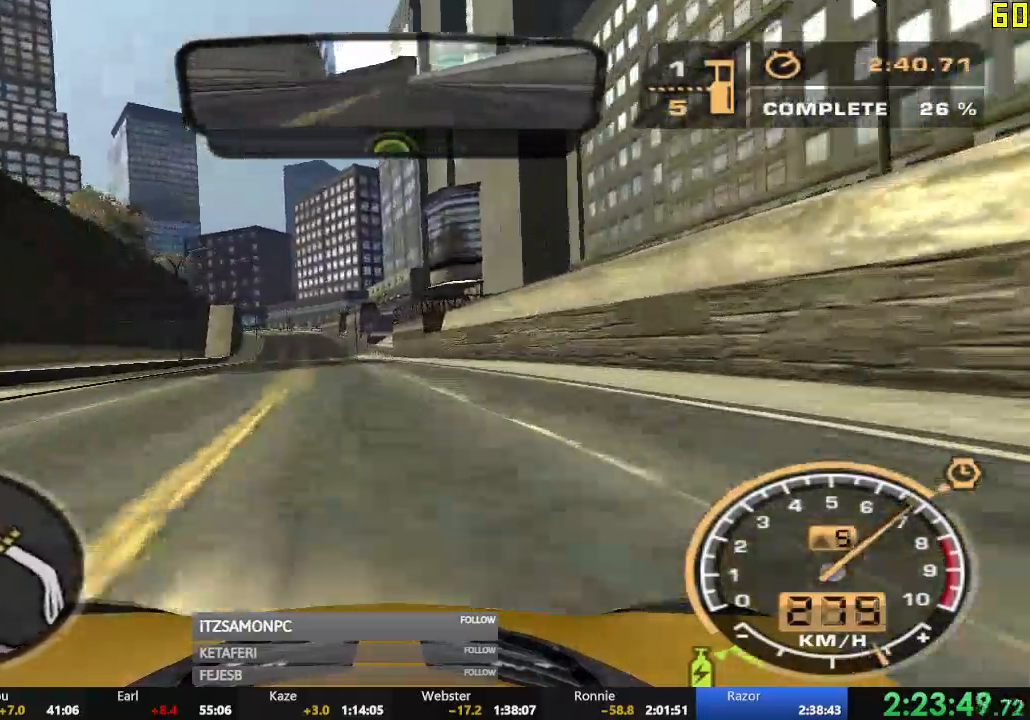
{"buttons": ["R2"], "left_stick": "center", "events": []}
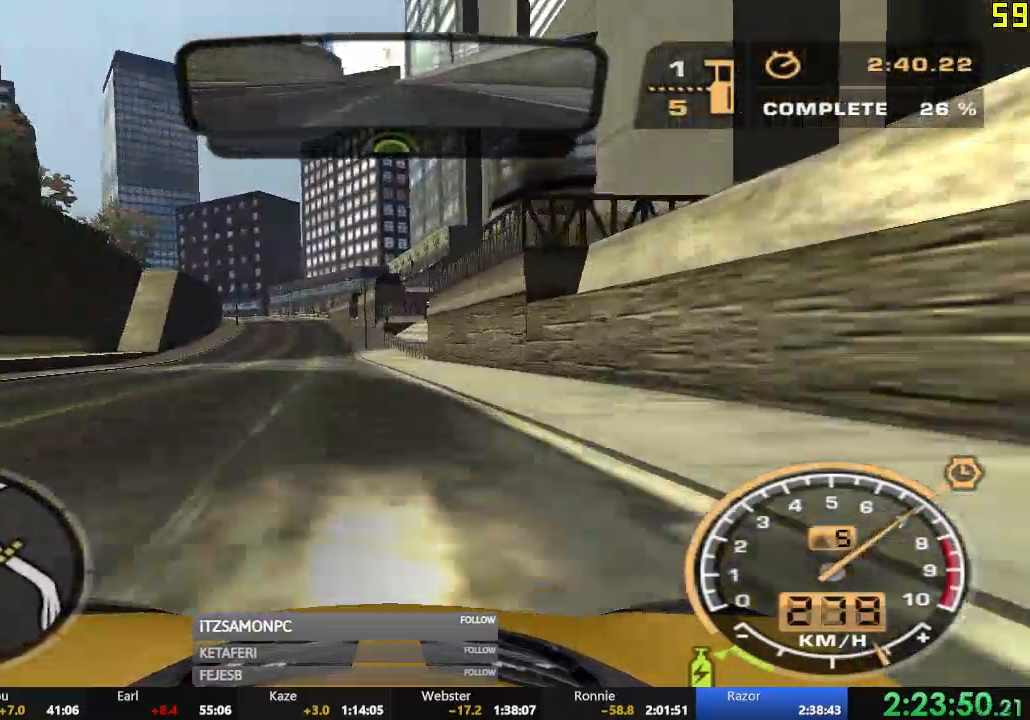
{"buttons": ["R2"], "left_stick": "center", "events": []}
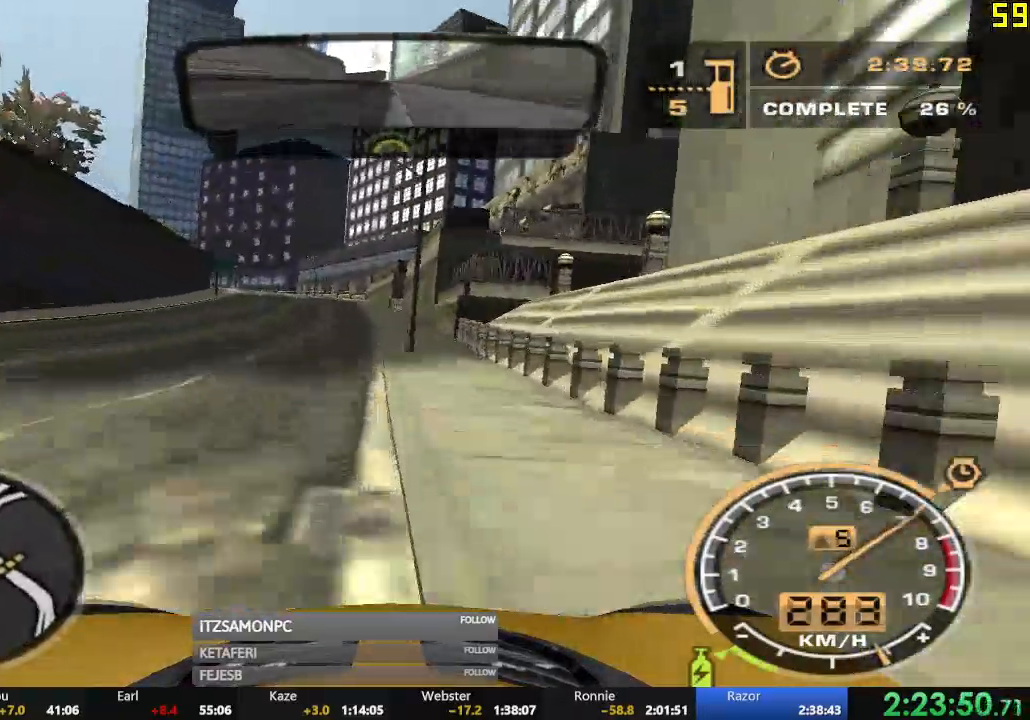
{"buttons": ["R2"], "left_stick": "center", "events": [[17, "left_stick", "left"], [250, "left_stick", "center"]]}
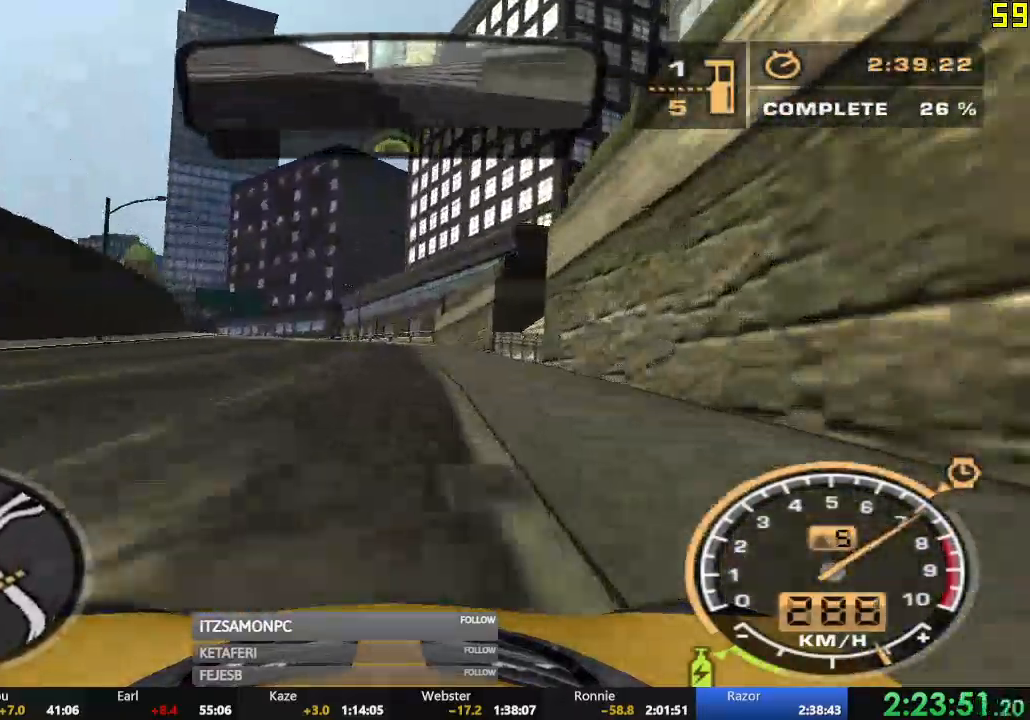
{"buttons": ["R2"], "left_stick": "left", "events": [[183, "left_stick", "left"]]}
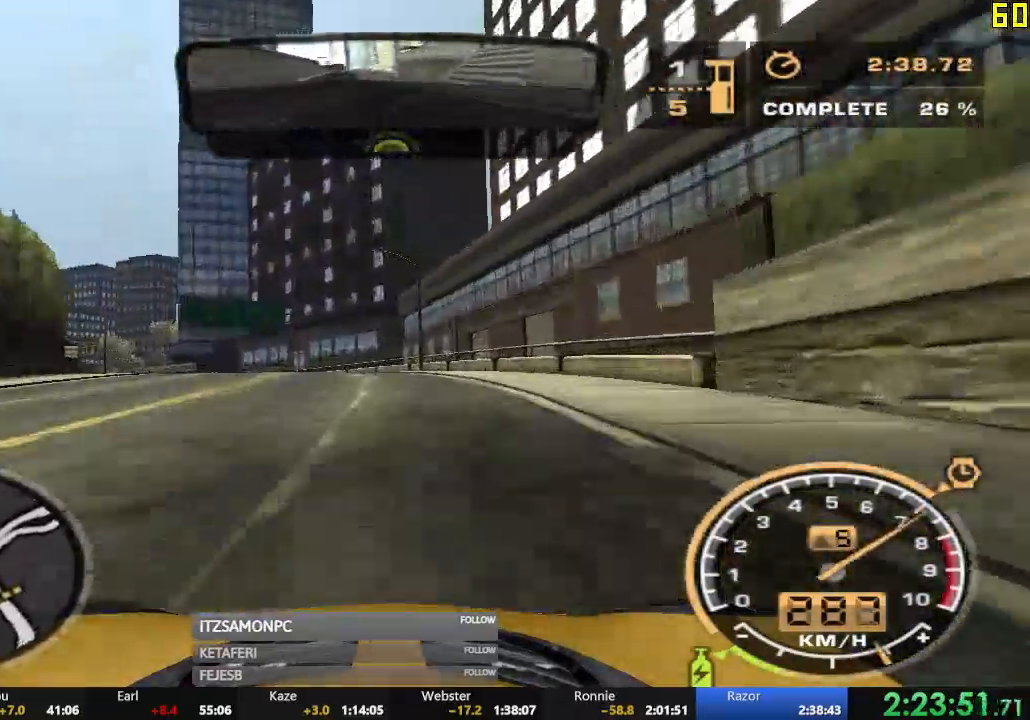
{"buttons": ["R2"], "left_stick": "left", "events": [[167, "left_stick", "center"], [284, "left_stick", "left"]]}
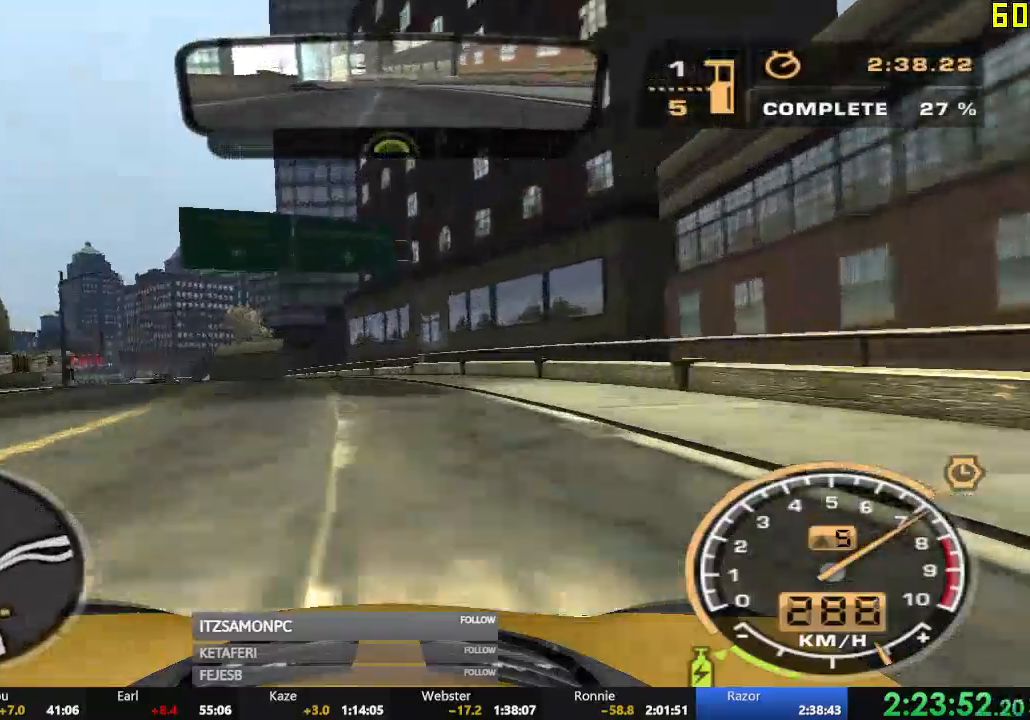
{"buttons": ["L2"], "left_stick": "left", "events": [[300, "L2", "down"], [300, "R2", "up"]]}
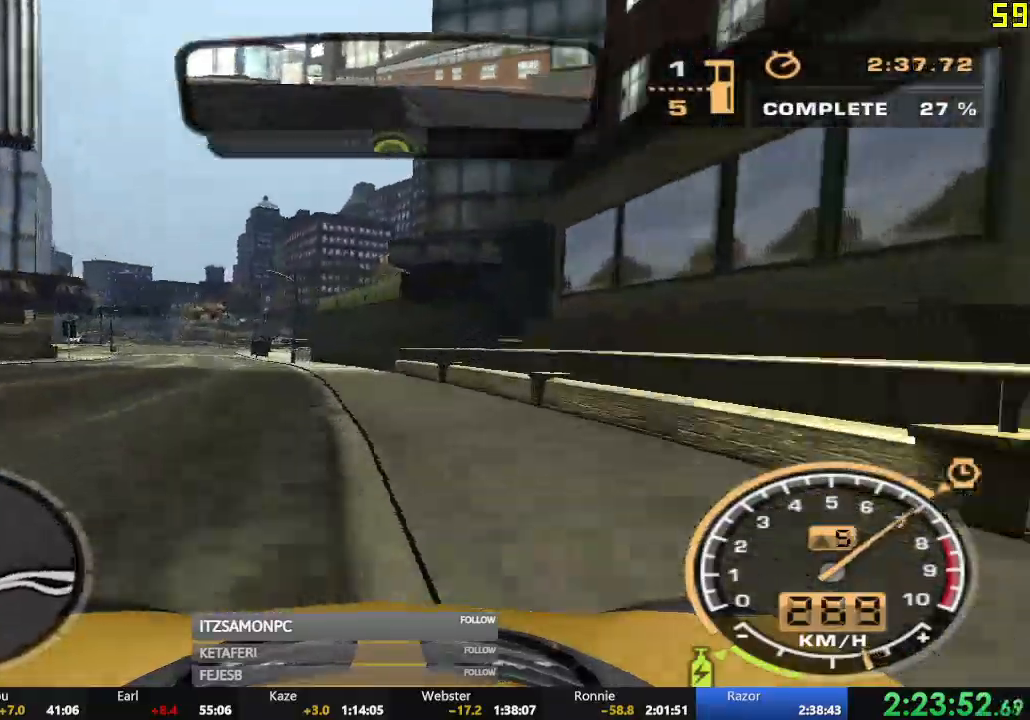
{"buttons": [], "left_stick": "left", "events": [[84, "L2", "up"], [317, "L2", "down"], [434, "L2", "up"]]}
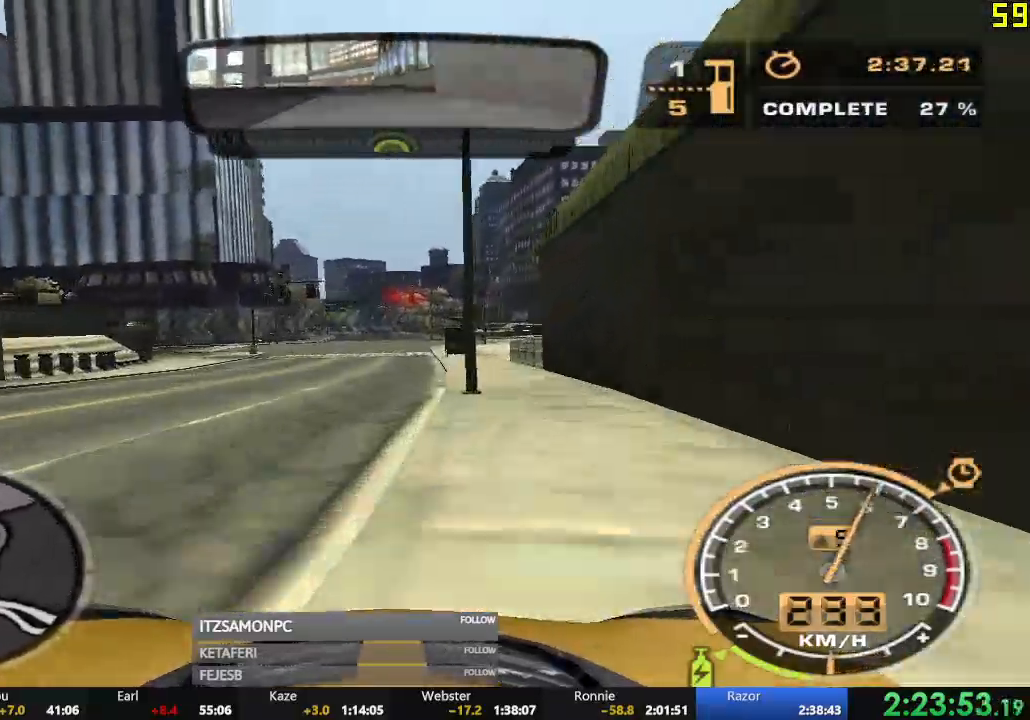
{"buttons": ["R2"], "left_stick": "left", "events": [[467, "R2", "down"]]}
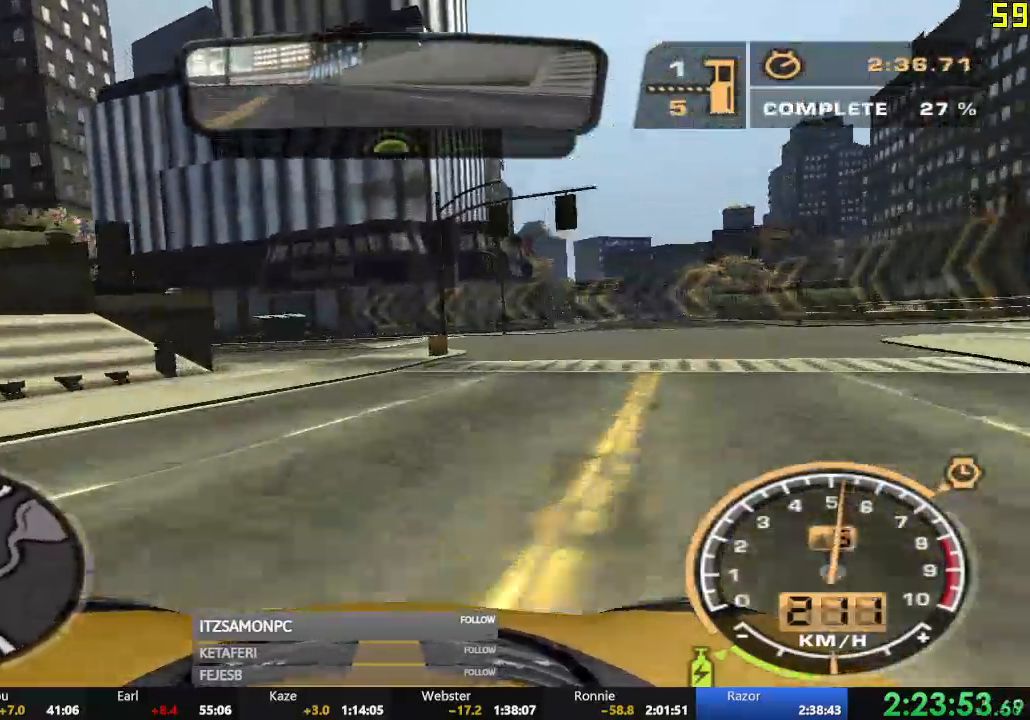
{"buttons": ["R2"], "left_stick": "left", "events": [[117, "L1", "down"], [134, "L1", "up"], [384, "R1", "down"], [401, "R1", "up"]]}
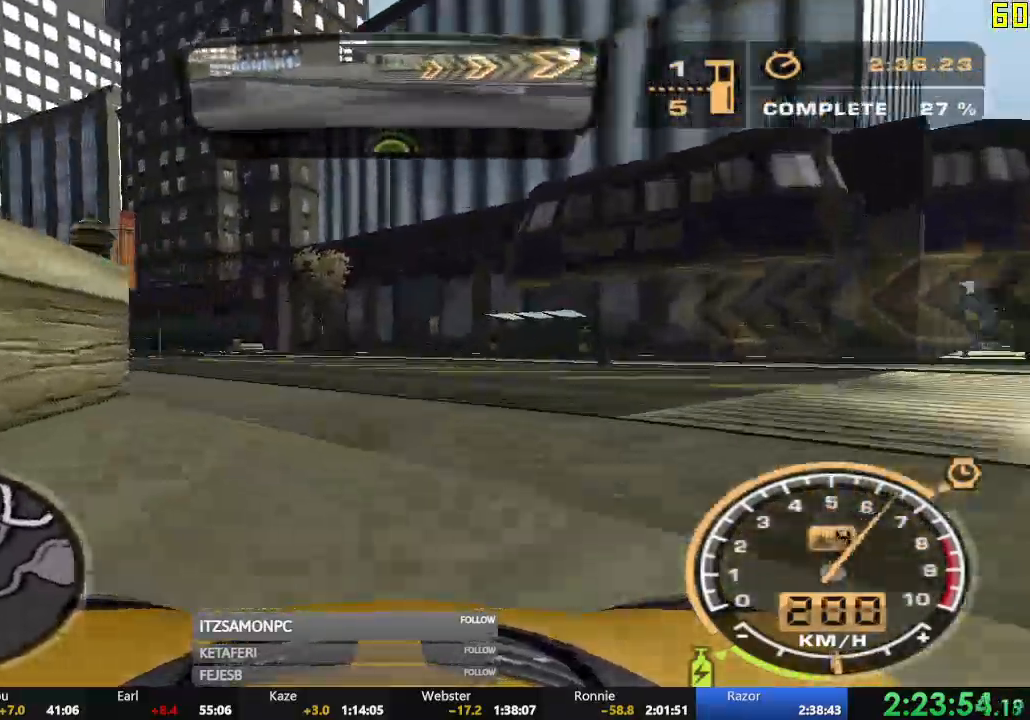
{"buttons": ["R2"], "left_stick": "left", "events": []}
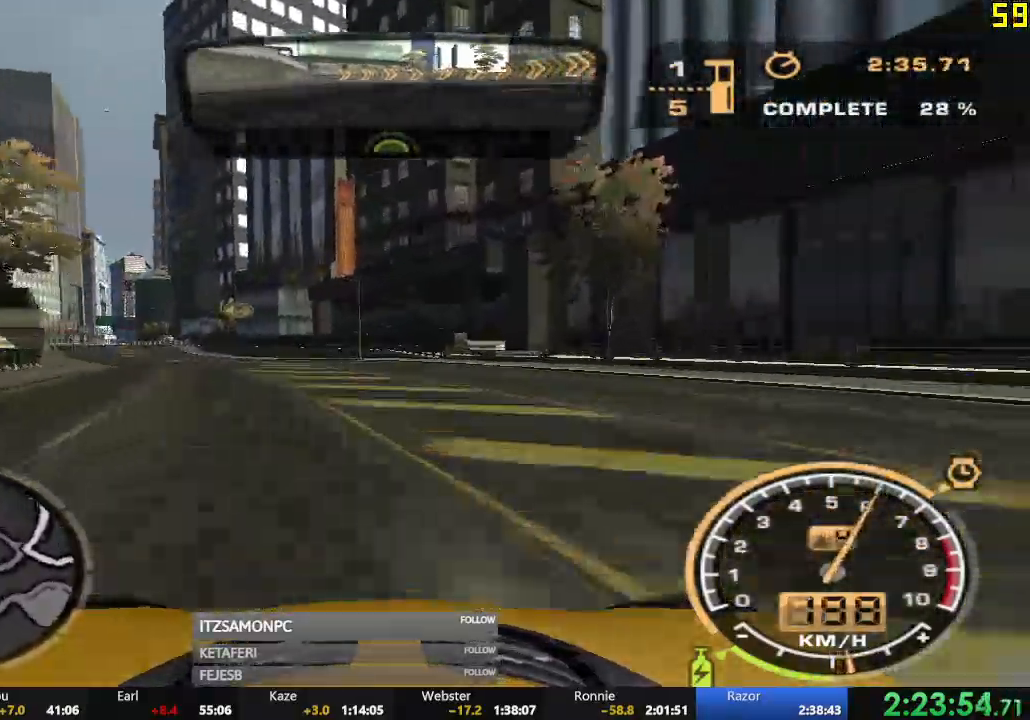
{"buttons": ["R2"], "left_stick": "center", "events": [[84, "left_stick", "center"]]}
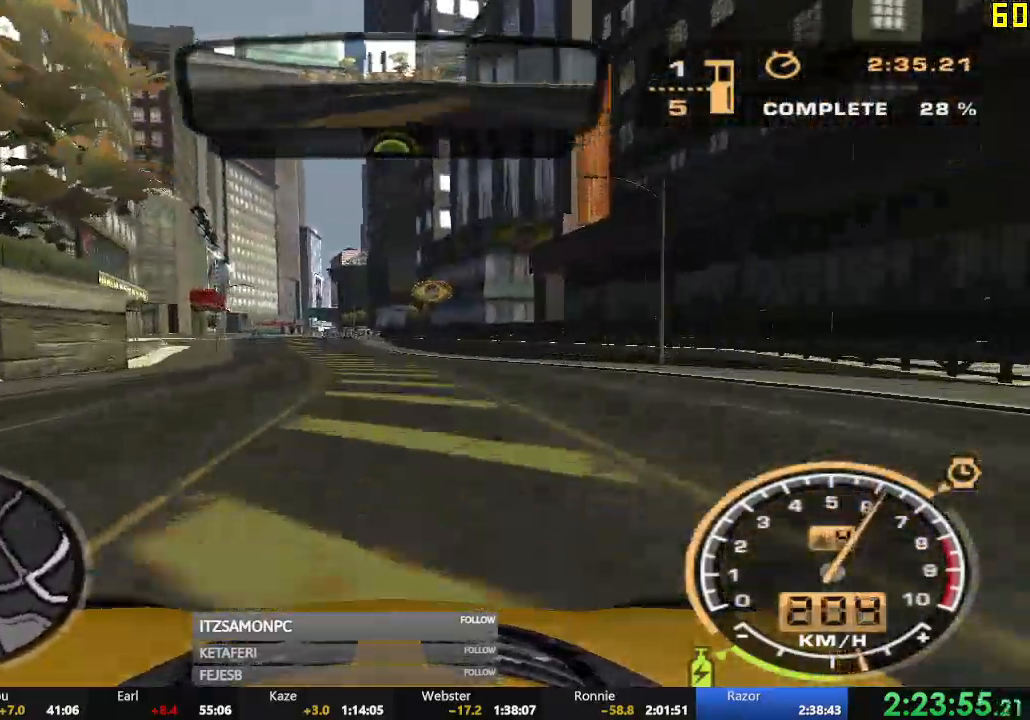
{"buttons": ["R2"], "left_stick": "center", "events": []}
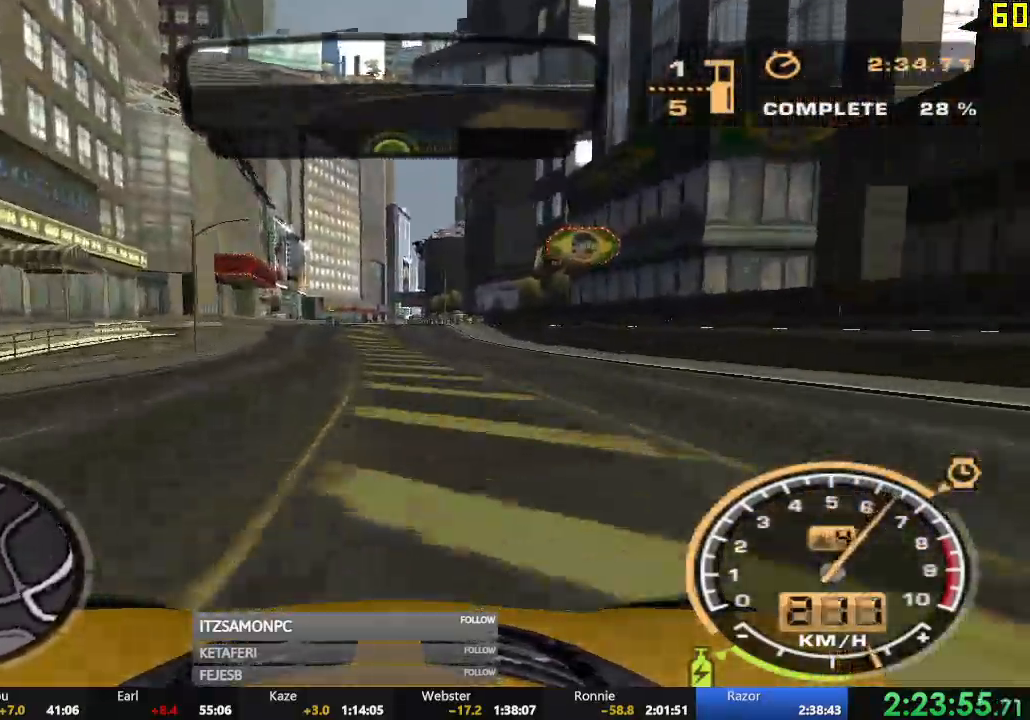
{"buttons": ["R2"], "left_stick": "center", "events": []}
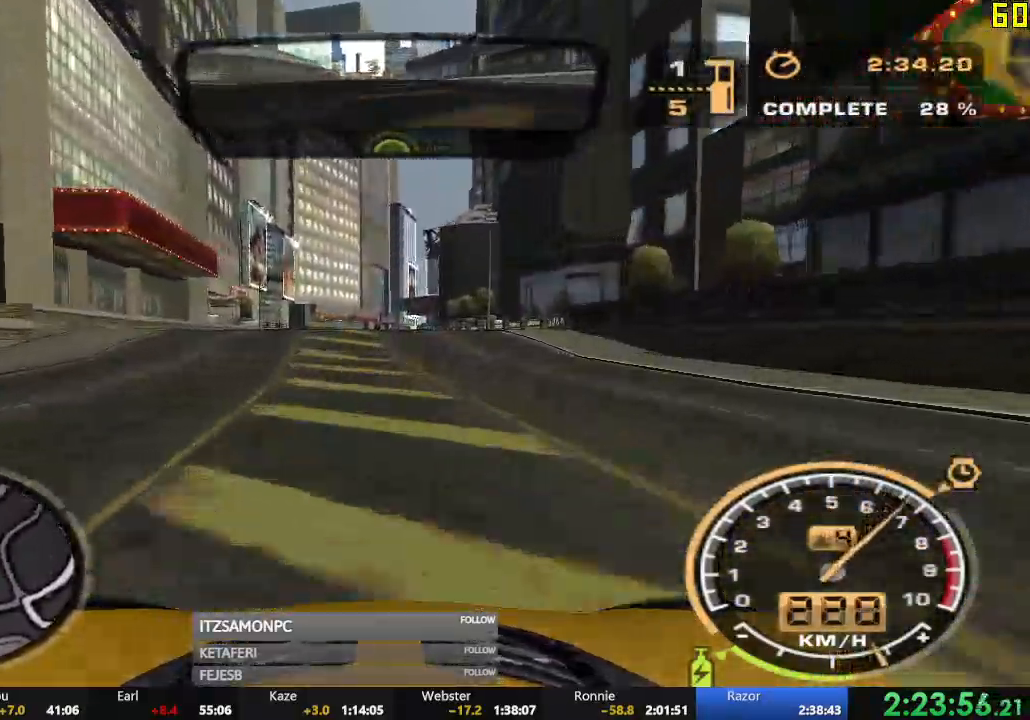
{"buttons": ["X", "R2"], "left_stick": "center", "events": [[483, "X", "down"]]}